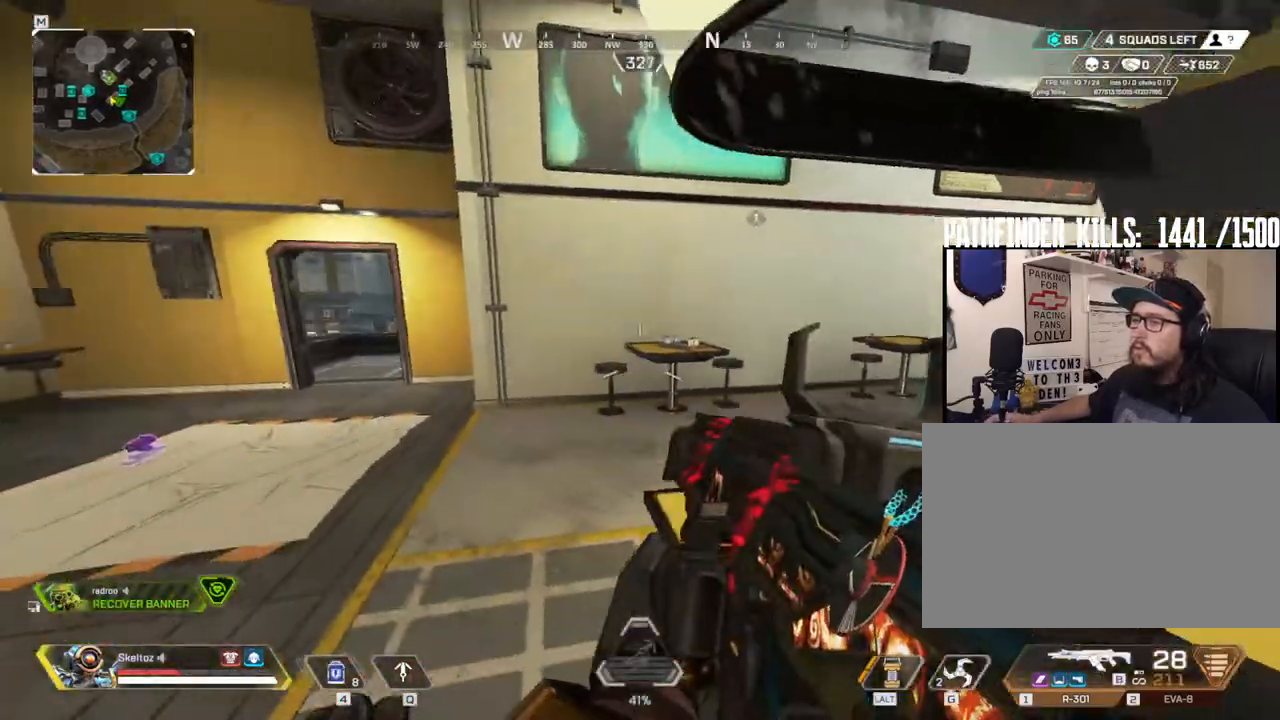
Gameplay with keyboard and mouse; each line is a JSON object with the keys and mouse buttons held at the frame after it. "events" lists presses ("down") and releases ("up") of "1", "2", "3", "4", "5", "a", "alt", "b", "c", "ctrl", "d", "e", "f", "g", "q", "r", "s", "shift", "space", "t", "tab", "tilde", "v", "w", "x", "z", "mouse_left", "mouse_wheel", "mouse_right", "mouse_mb4" and "mouse_mb5" between this image and that frame as [ms after this image, input, new state], when the widget could be followed in between. "mouse_left", "mouse_wheel", "mouse_right", "mouse_mb4", "mouse_mb5" = the "left", "wheel", "right", "mb4", "mb5" buttons of the "mouse" list. No other keys are recorded. "wheel" means that the mouse wheel is clicked or scrolled. Mouse movement is not recorded.
{"keys": ["a"], "mouse": ["right"], "events": [[133, "e", "down"], [133, "w", "down"], [167, "a", "down"], [217, "e", "up"], [250, "ctrl", "up"], [267, "d", "up"], [267, "w", "up"], [333, "mouse_right", "down"]]}
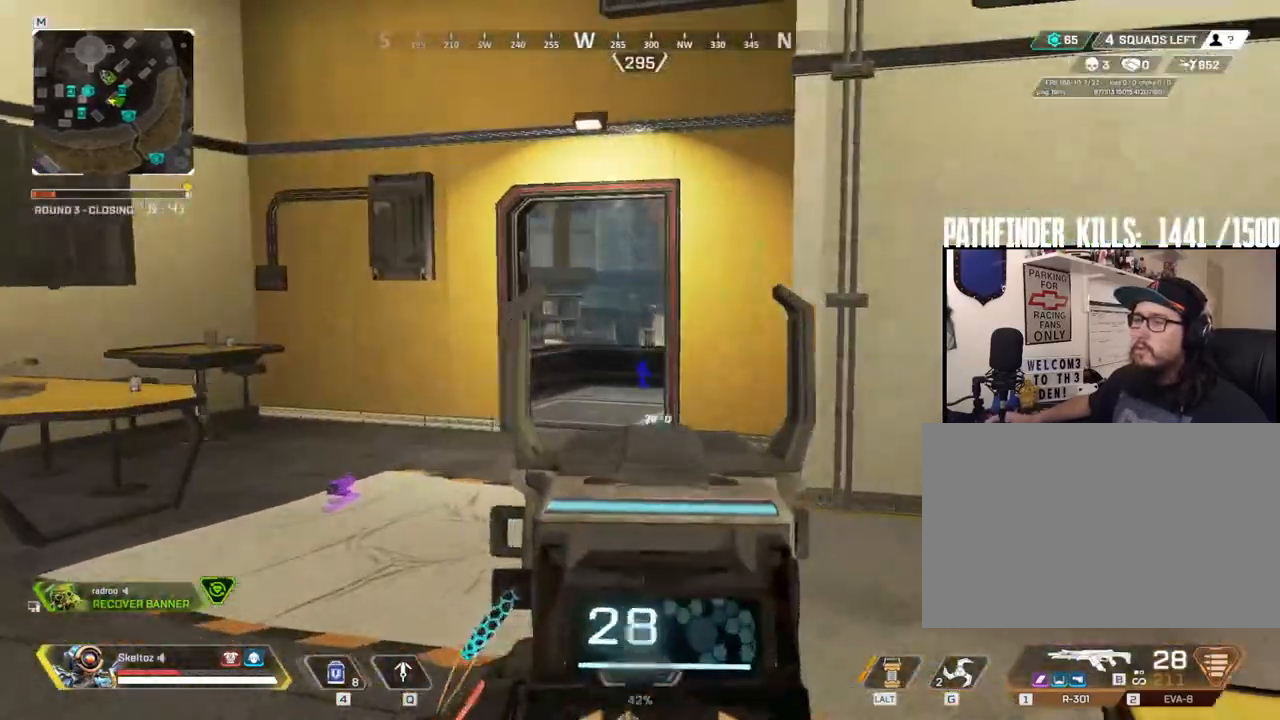
{"keys": [], "mouse": [], "events": [[67, "a", "up"], [500, "mouse_right", "up"]]}
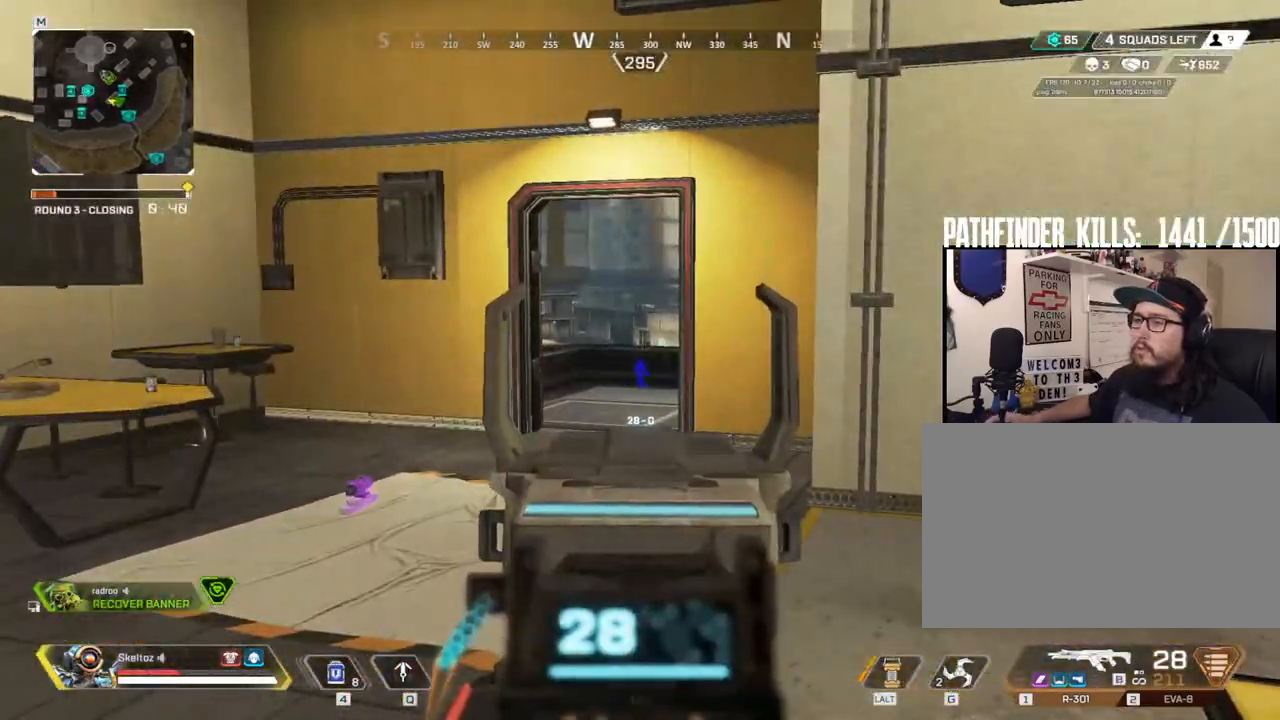
{"keys": ["shift", "w"], "mouse": [], "events": [[133, "a", "down"], [133, "w", "down"], [233, "a", "up"], [233, "shift", "down"], [250, "space", "down"], [333, "space", "up"]]}
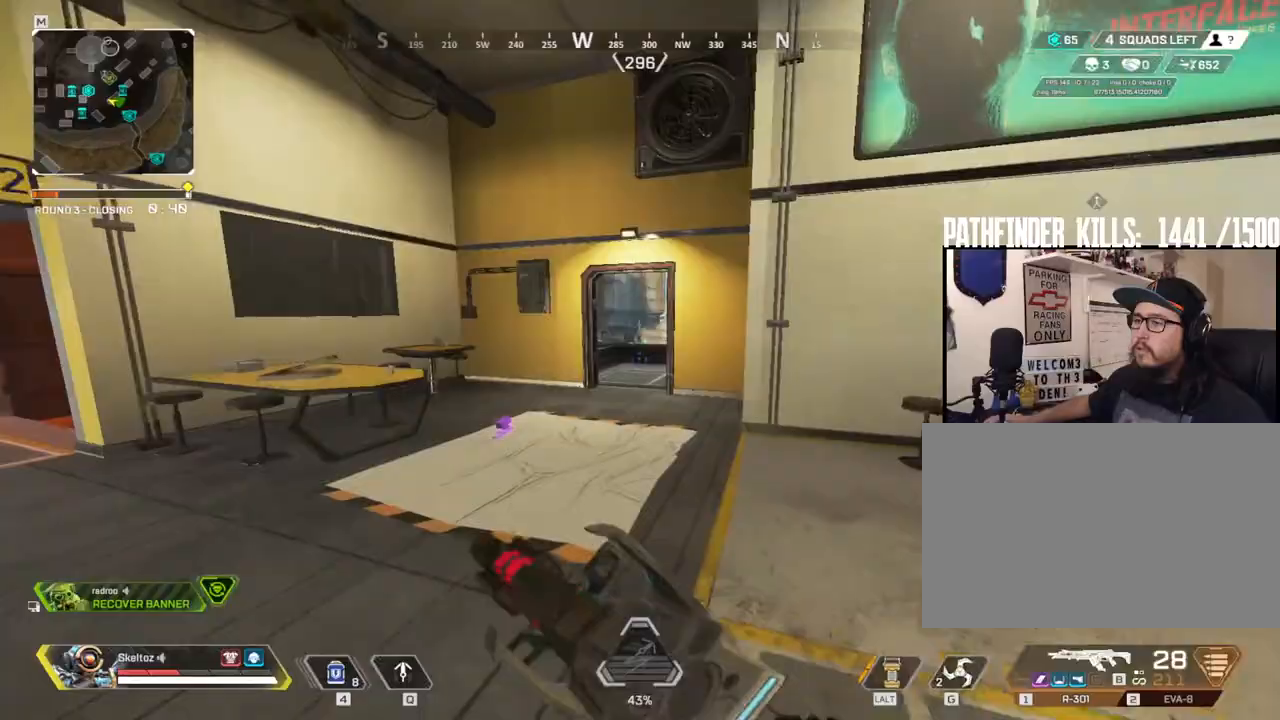
{"keys": ["ctrl", "space", "w"], "mouse": [], "events": [[50, "shift", "up"], [200, "ctrl", "down"], [483, "space", "down"]]}
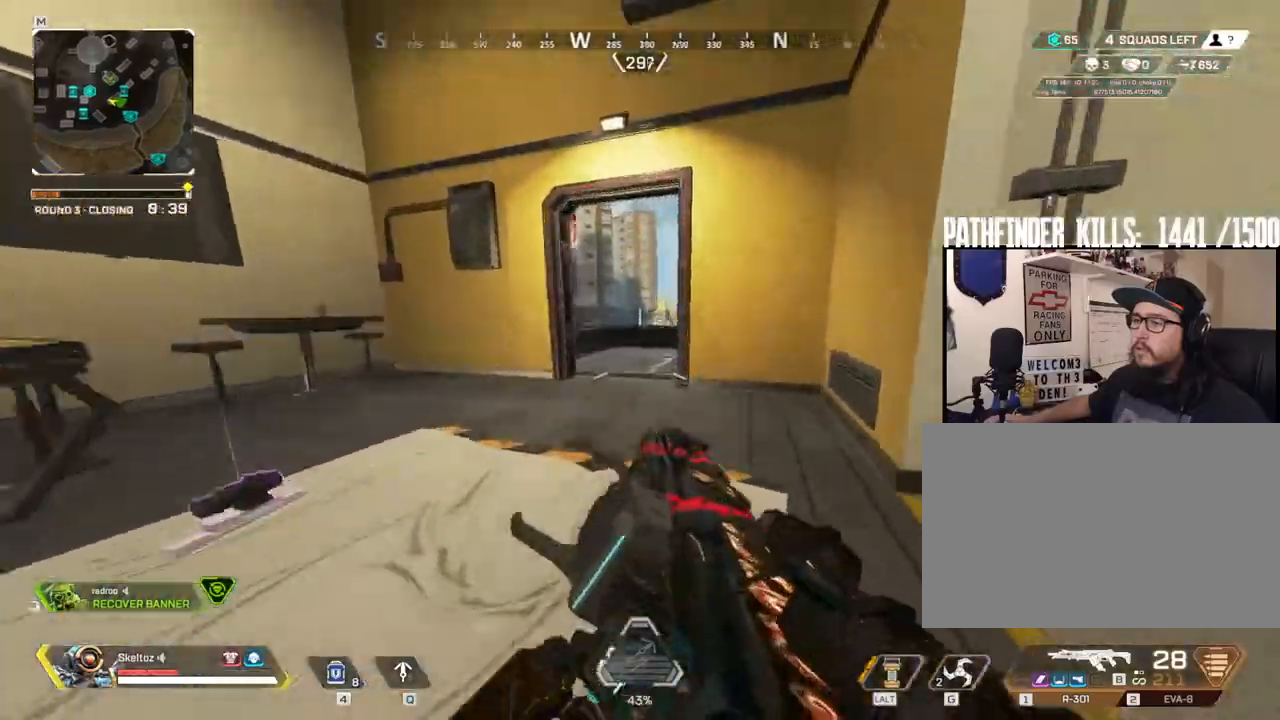
{"keys": ["a", "ctrl"], "mouse": [], "events": [[117, "space", "up"], [283, "a", "down"], [283, "w", "up"]]}